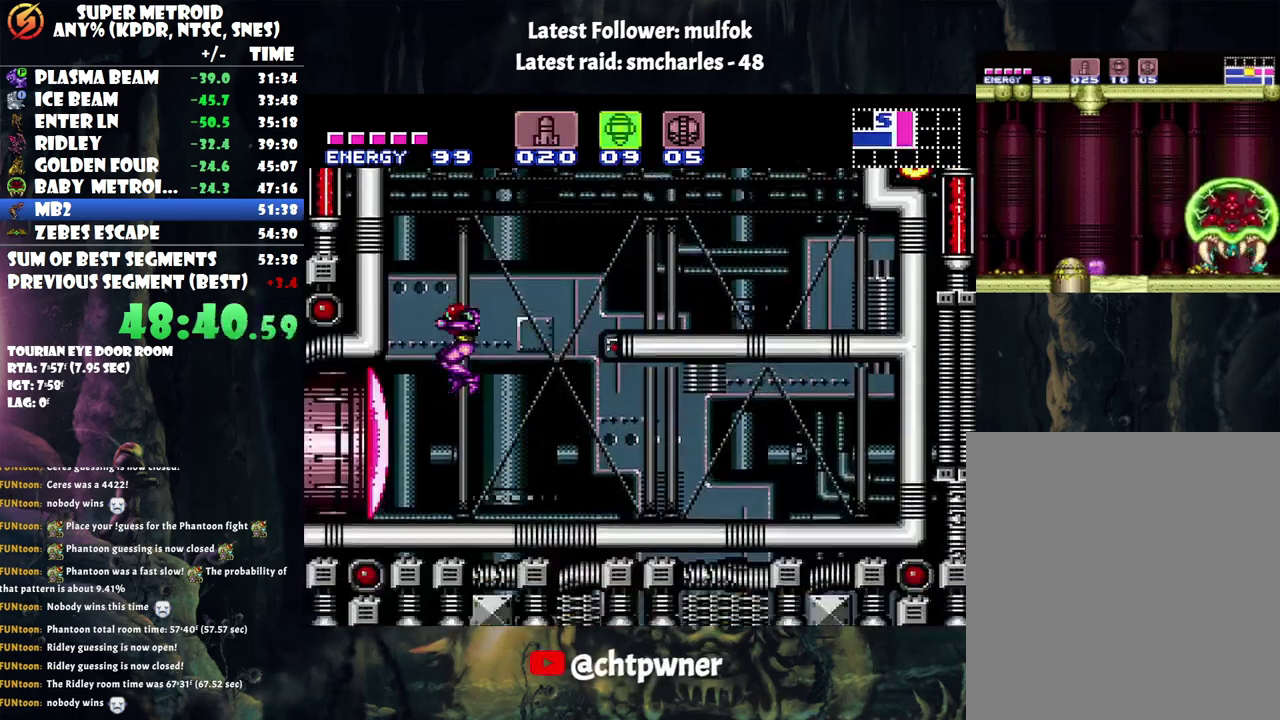
Gameplay with a controller (Nintendo layout); each line is a JSON object with the inputs held at the frame after it. "events" lists button and stick changes between this image and that frame as [ms after this image, input, new state], when the widget could be followed in between. Not read: L3 R3.
{"buttons": ["A", "DPAD_LEFT"], "events": [[167, "Y", "down"], [267, "Y", "up"], [383, "A", "down"], [483, "DPAD_LEFT", "down"]]}
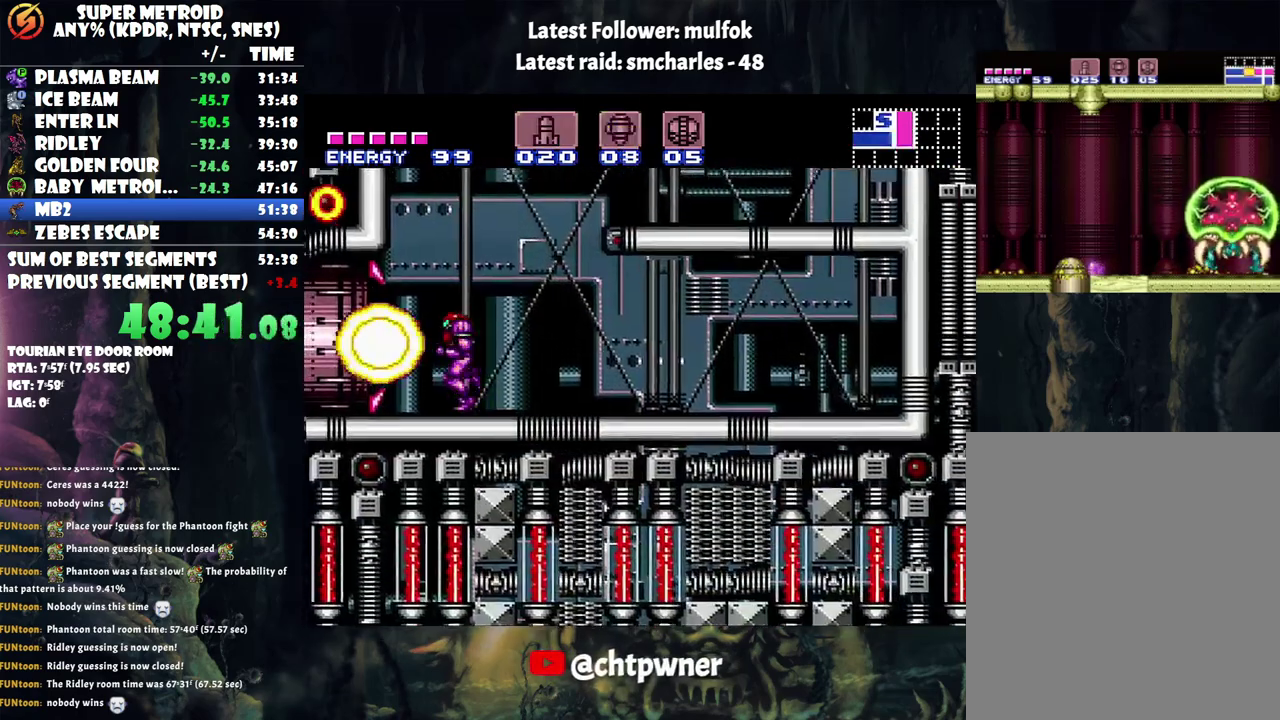
{"buttons": ["A", "DPAD_LEFT"], "events": []}
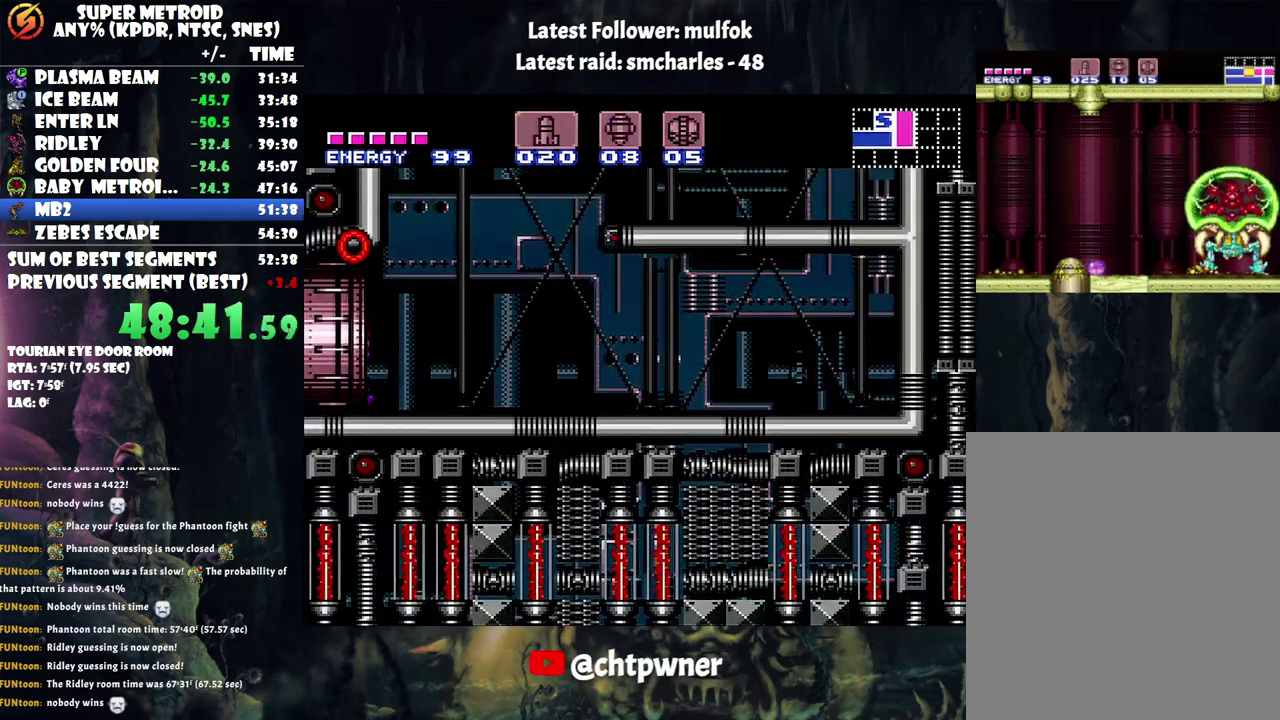
{"buttons": ["A", "DPAD_LEFT"], "events": []}
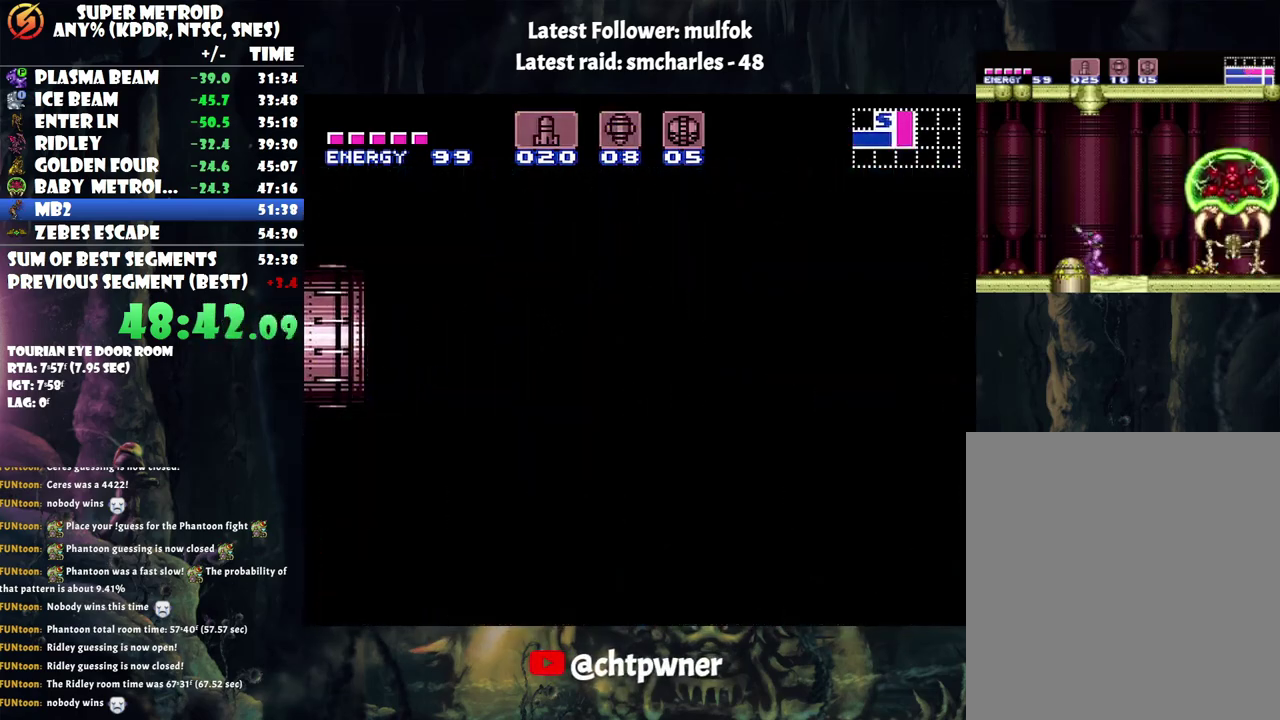
{"buttons": ["A", "DPAD_LEFT"], "events": []}
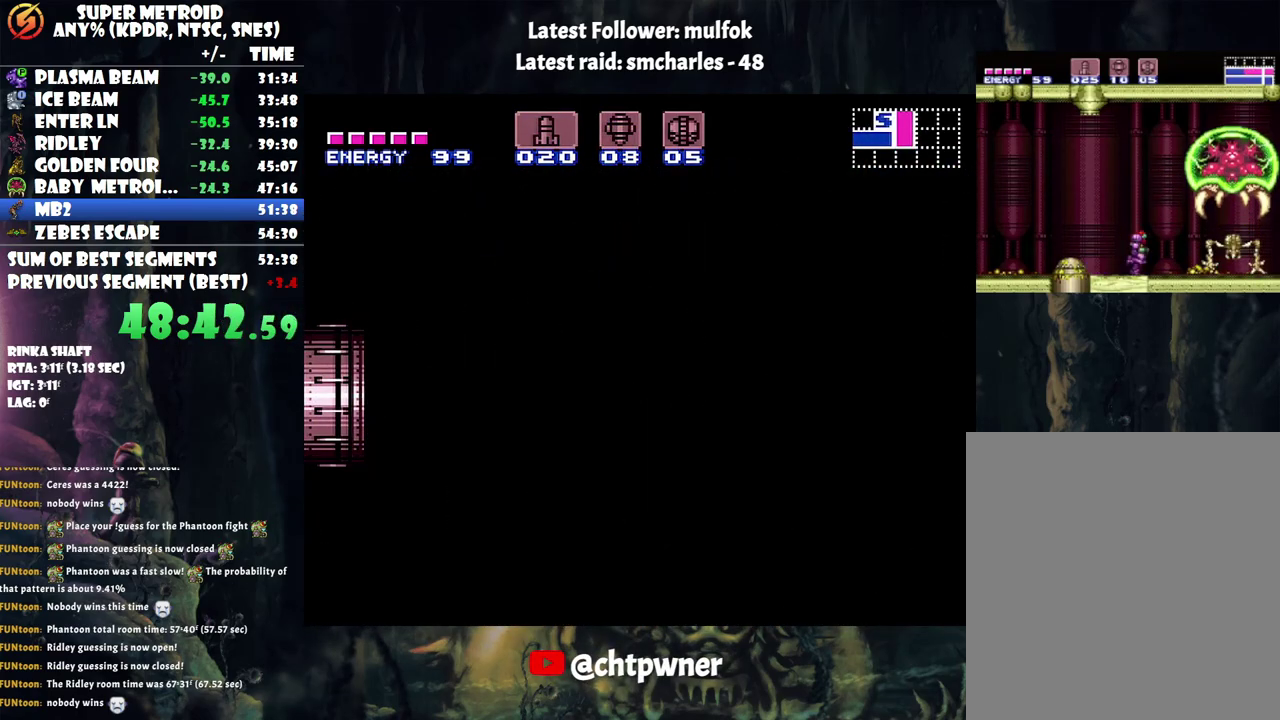
{"buttons": ["A", "DPAD_LEFT"], "events": []}
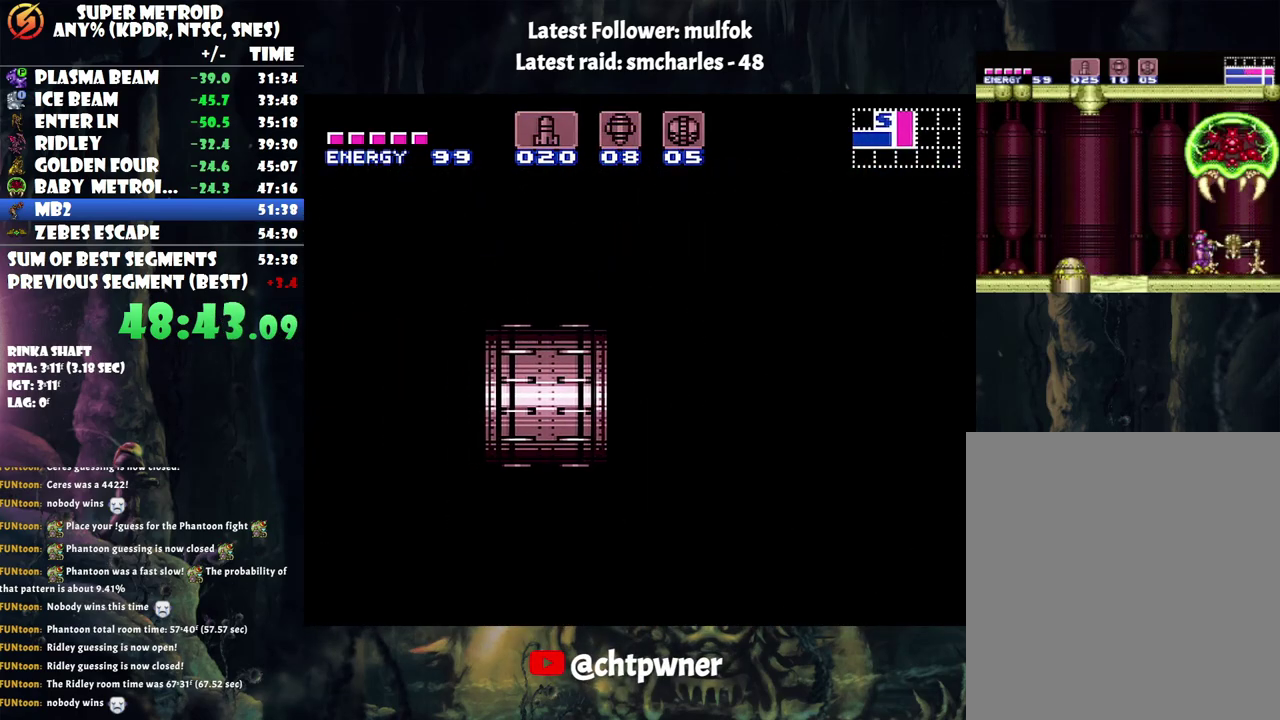
{"buttons": ["A", "DPAD_LEFT"], "events": []}
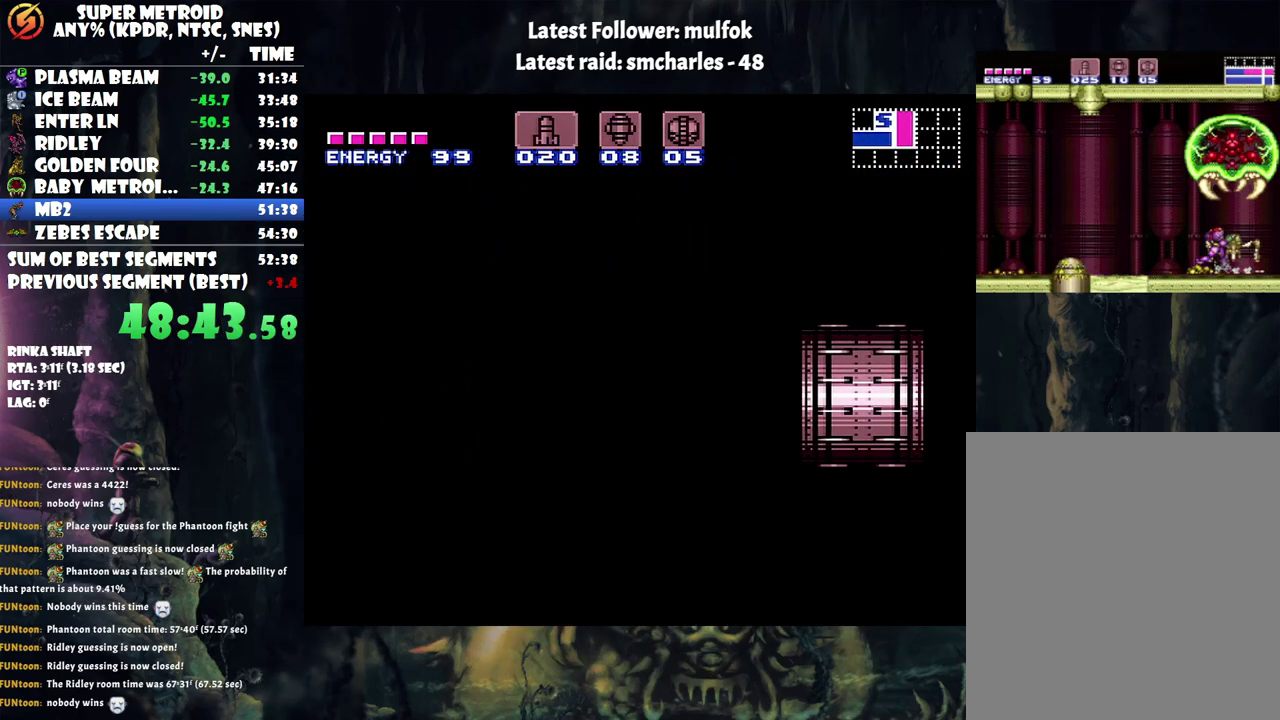
{"buttons": ["A", "DPAD_LEFT"], "events": []}
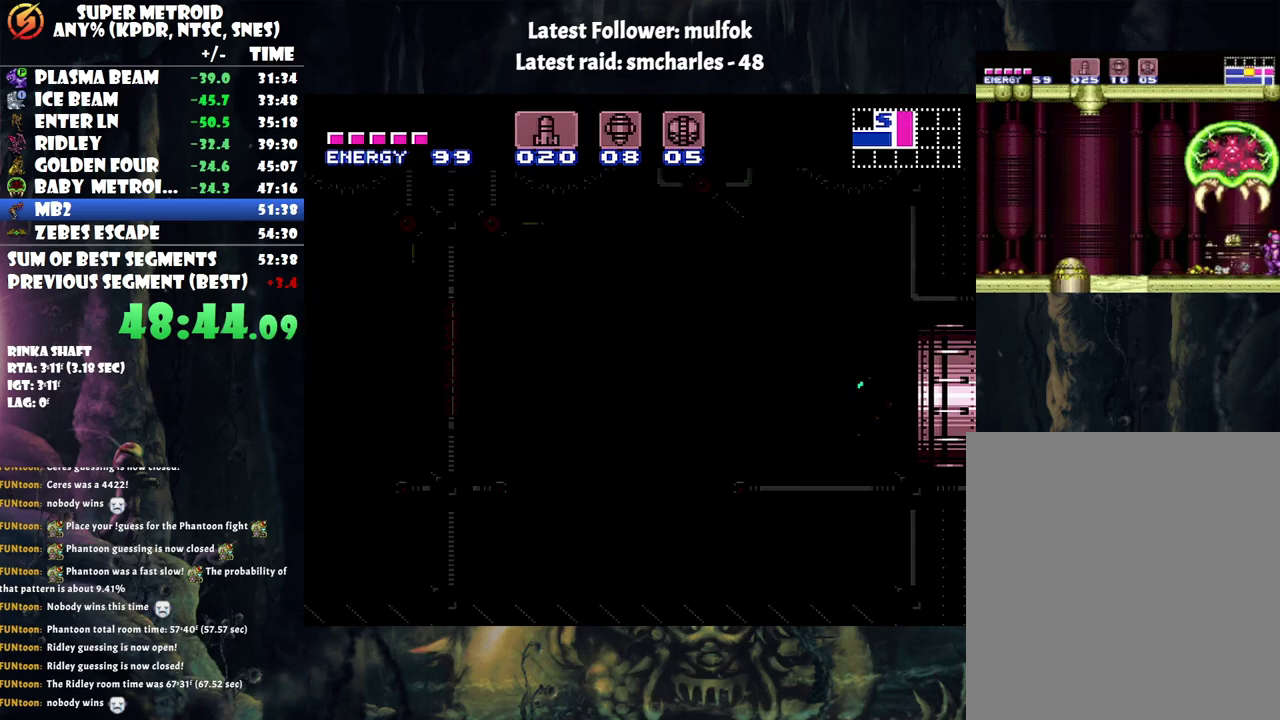
{"buttons": ["A", "DPAD_LEFT"], "events": []}
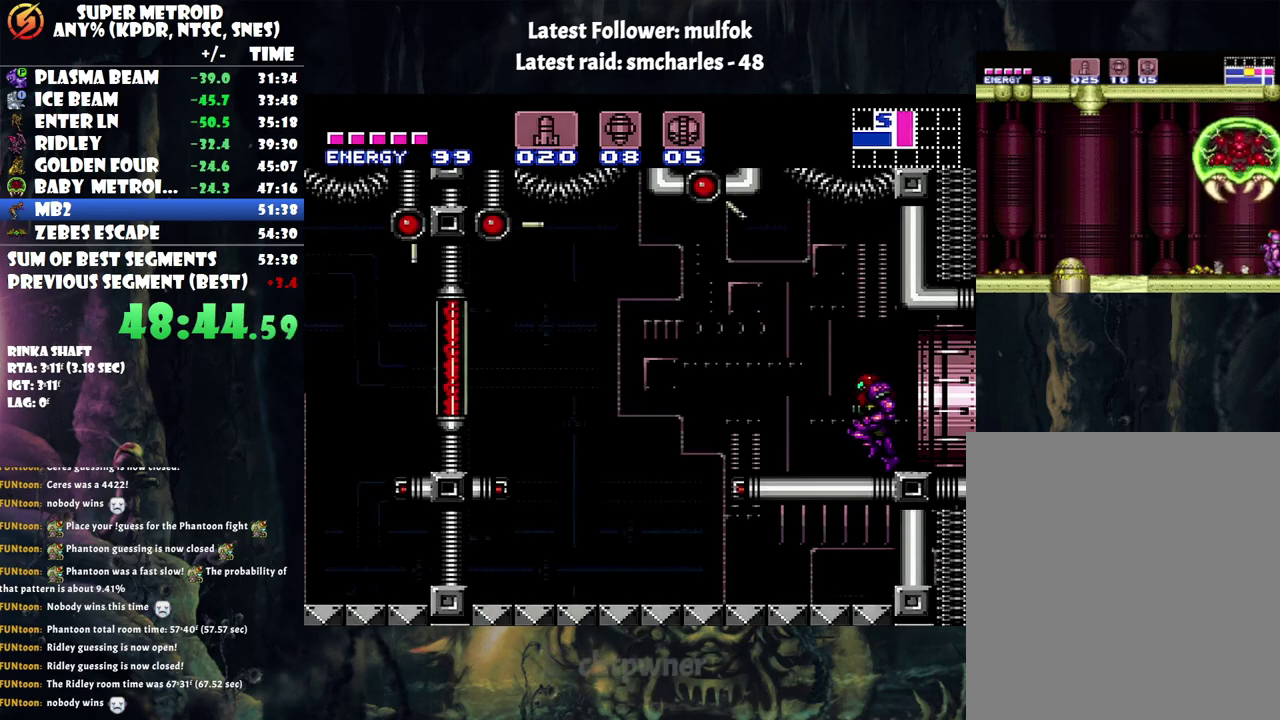
{"buttons": ["A", "DPAD_LEFT"], "events": [[250, "B", "down"], [450, "B", "up"]]}
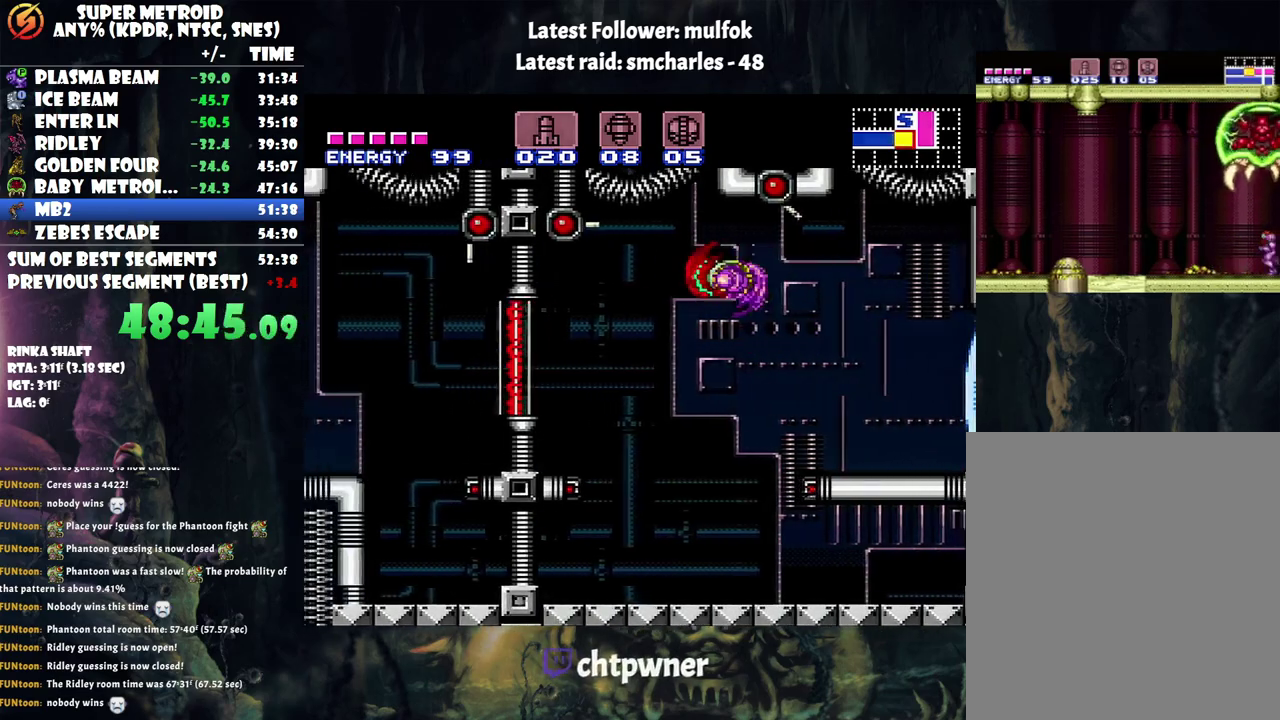
{"buttons": ["L1"], "events": [[17, "A", "up"], [317, "L1", "down"], [383, "DPAD_LEFT", "up"]]}
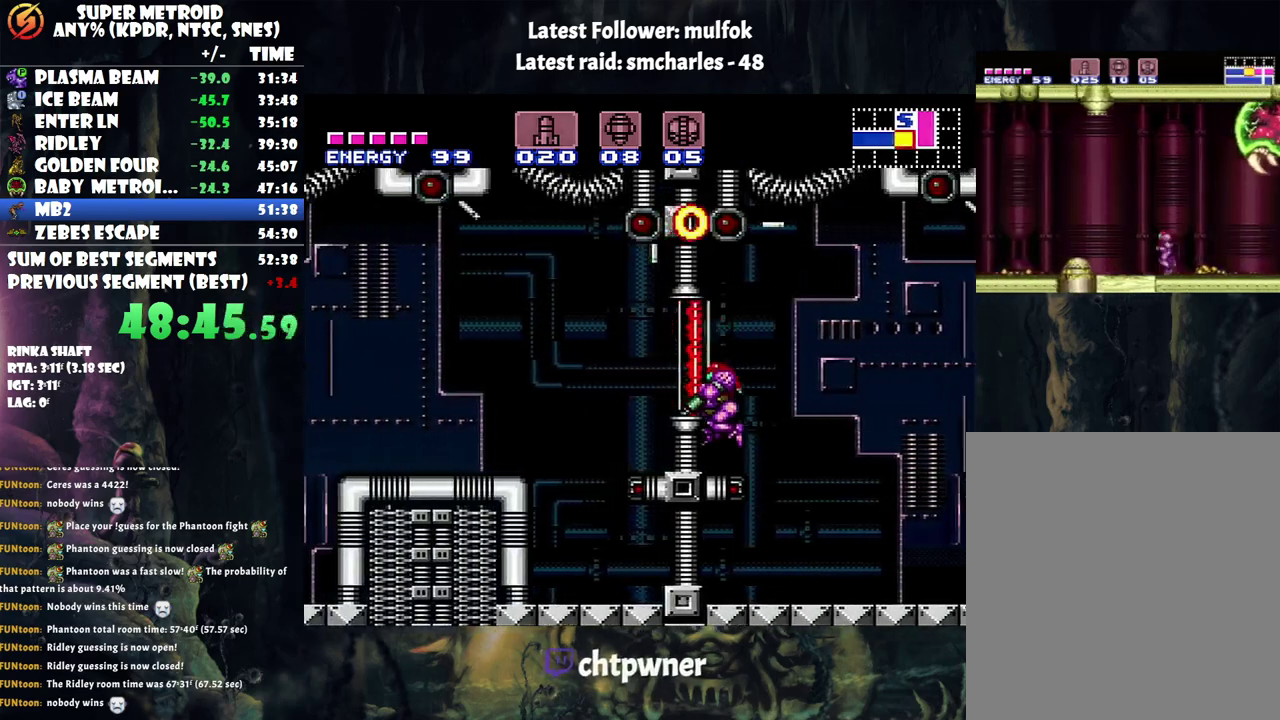
{"buttons": ["L1"], "events": [[67, "DPAD_DOWN", "down"], [200, "DPAD_DOWN", "up"]]}
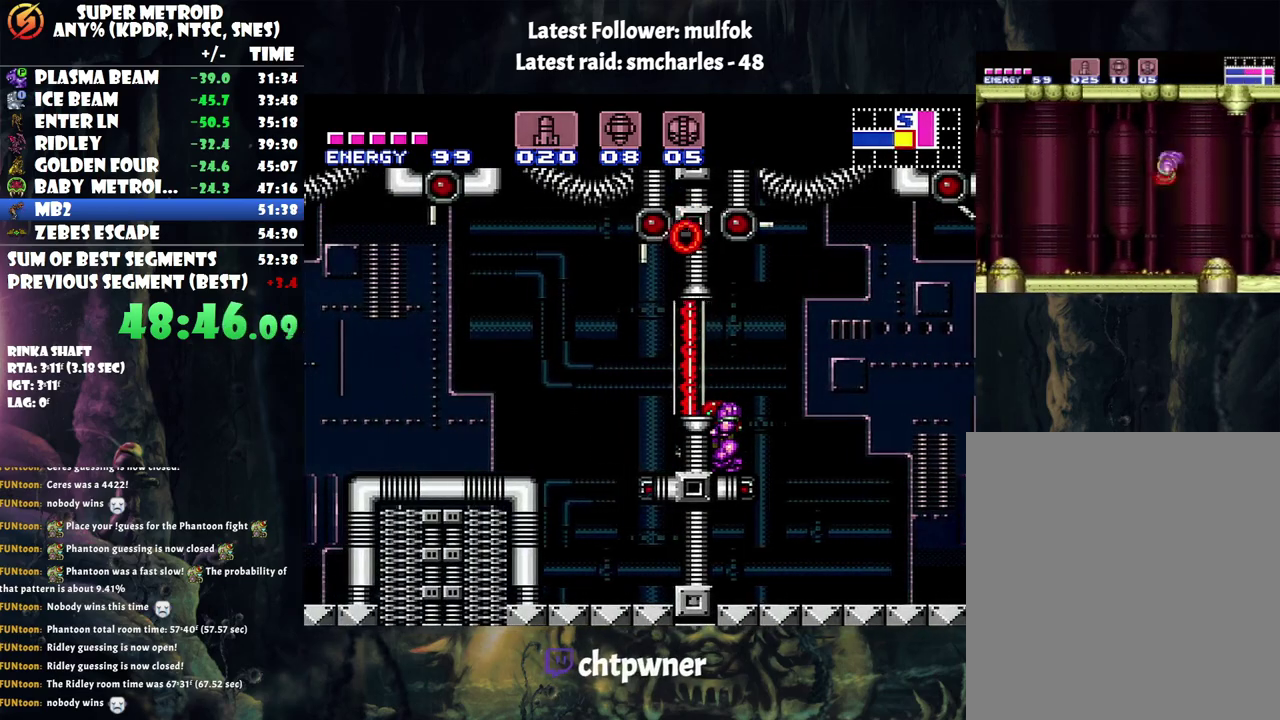
{"buttons": ["L1"], "events": [[350, "Y", "down"], [450, "Y", "up"]]}
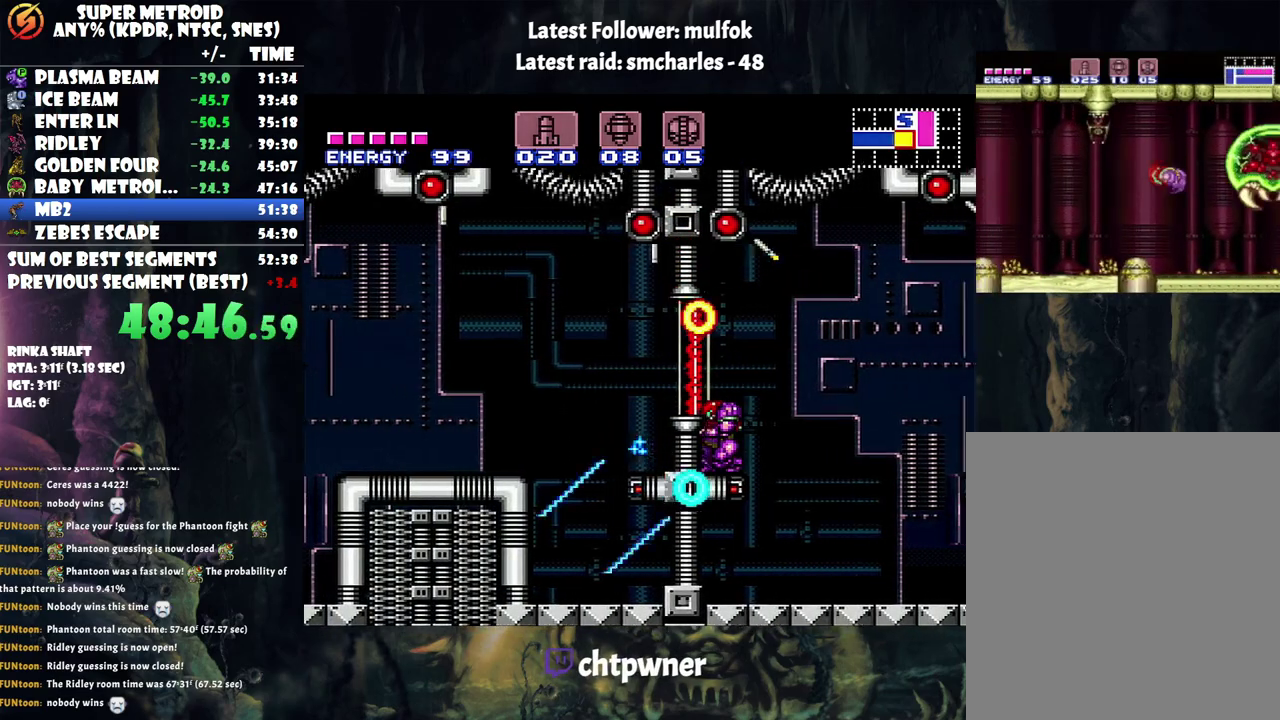
{"buttons": [], "events": [[33, "L1", "up"]]}
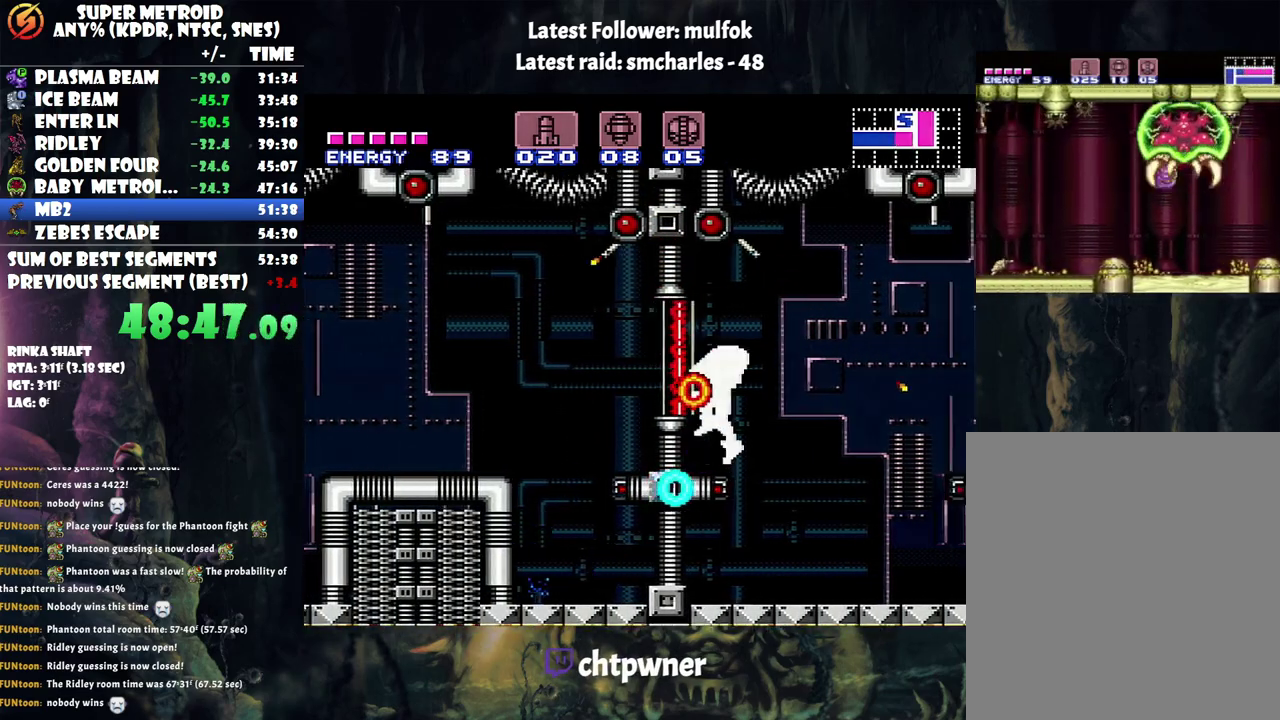
{"buttons": ["B", "DPAD_LEFT"], "events": [[167, "DPAD_LEFT", "down"], [267, "DPAD_LEFT", "up"], [483, "B", "down"], [483, "DPAD_LEFT", "down"]]}
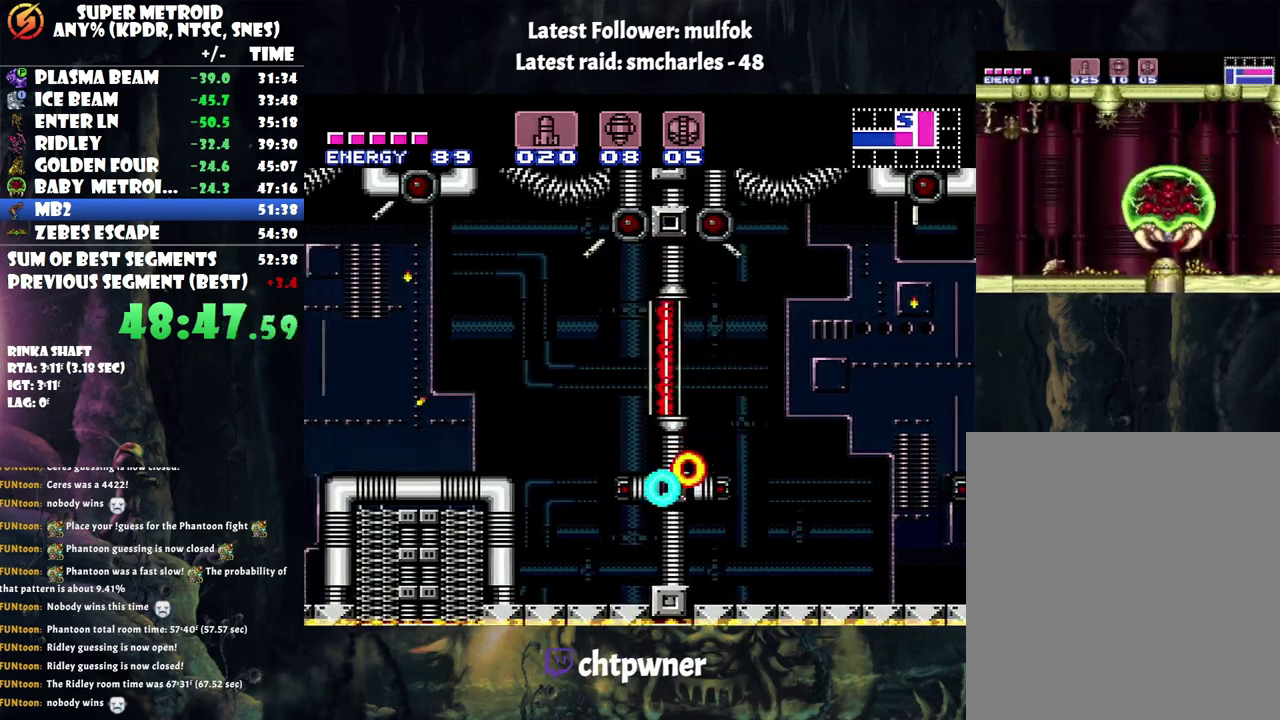
{"buttons": ["B", "DPAD_LEFT"], "events": [[17, "B", "up"], [383, "B", "down"]]}
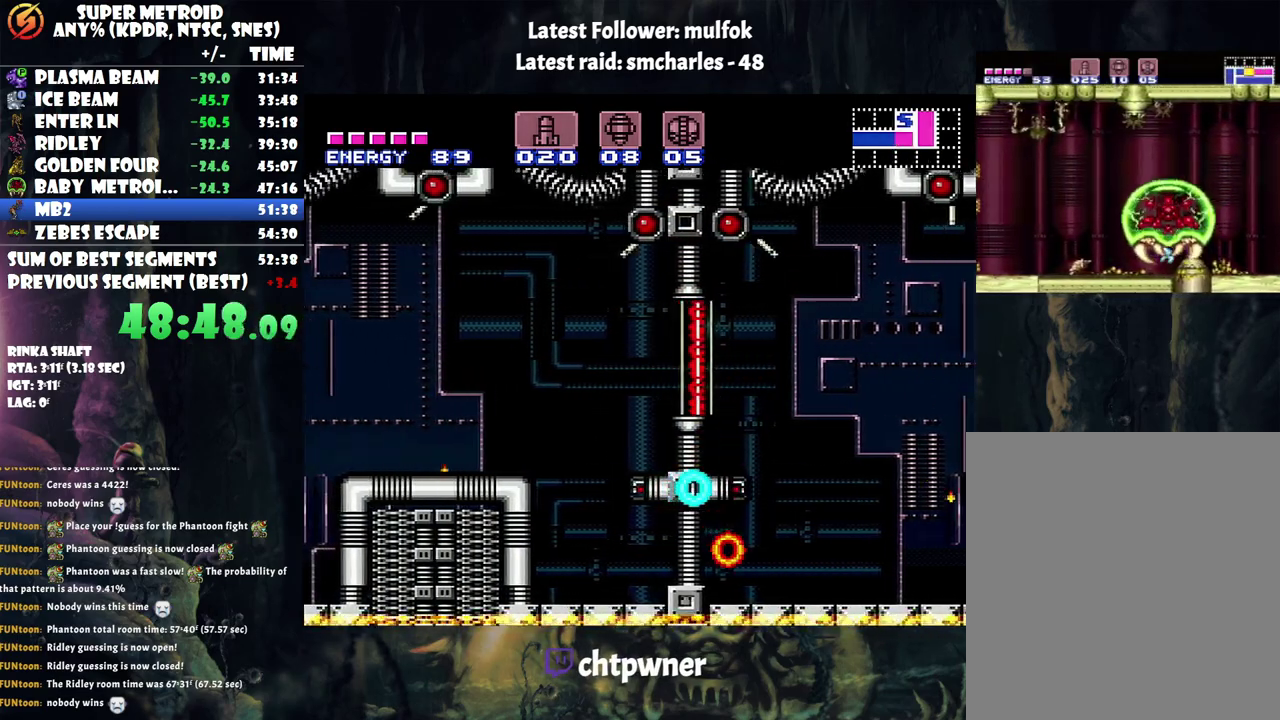
{"buttons": ["A"], "events": [[67, "B", "up"], [350, "A", "down"], [383, "DPAD_LEFT", "up"]]}
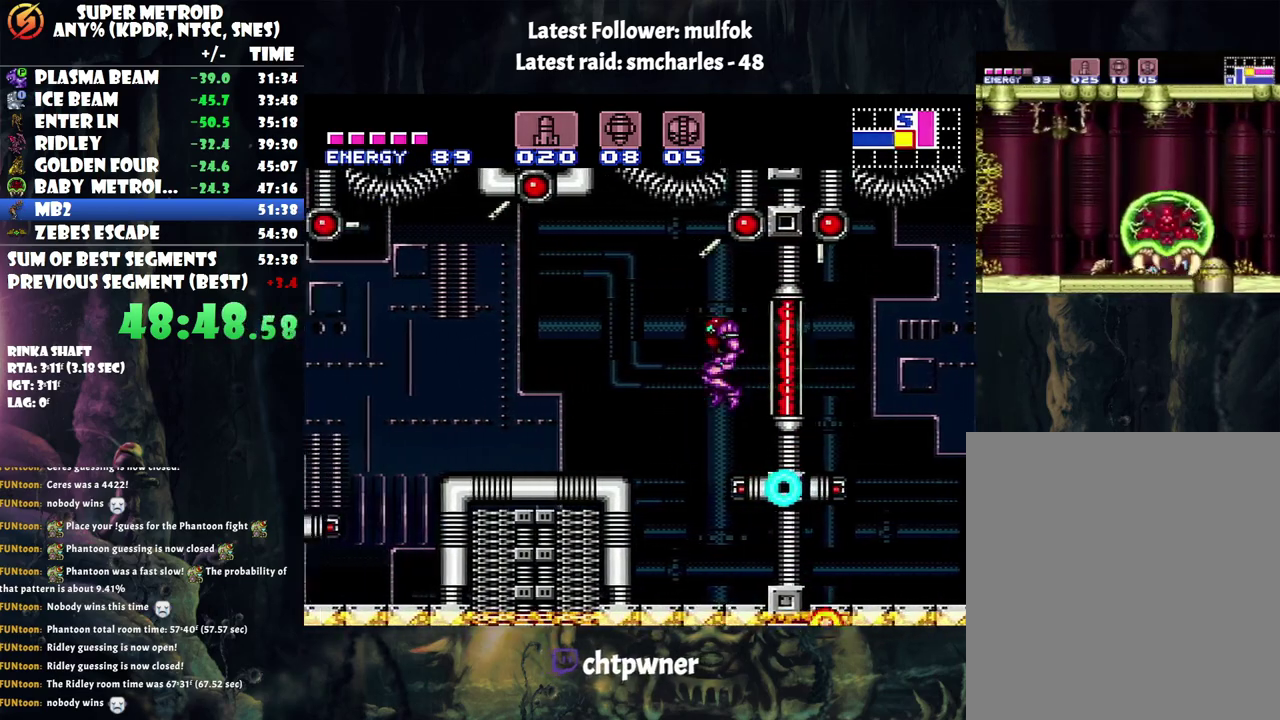
{"buttons": ["A", "DPAD_LEFT"], "events": [[17, "DPAD_RIGHT", "down"], [117, "DPAD_RIGHT", "up"], [167, "DPAD_LEFT", "down"], [383, "B", "down"], [500, "B", "up"]]}
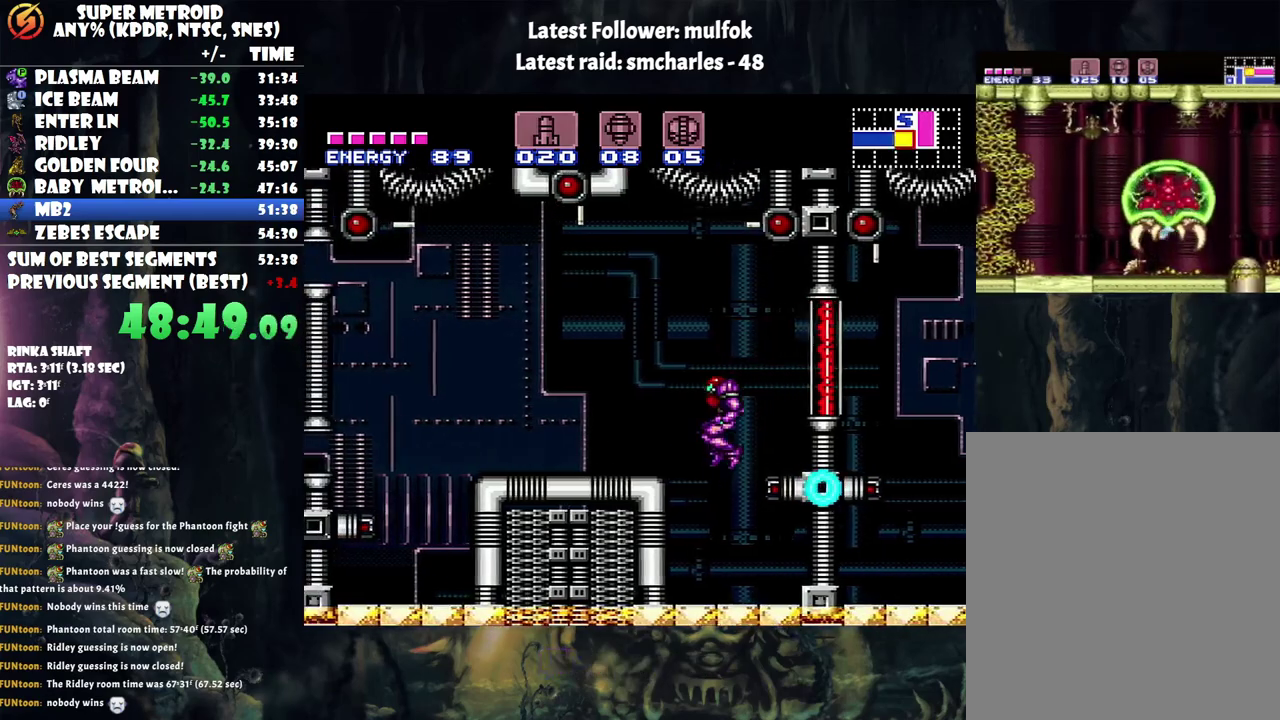
{"buttons": ["A", "B"], "events": [[333, "DPAD_LEFT", "up"], [483, "B", "down"]]}
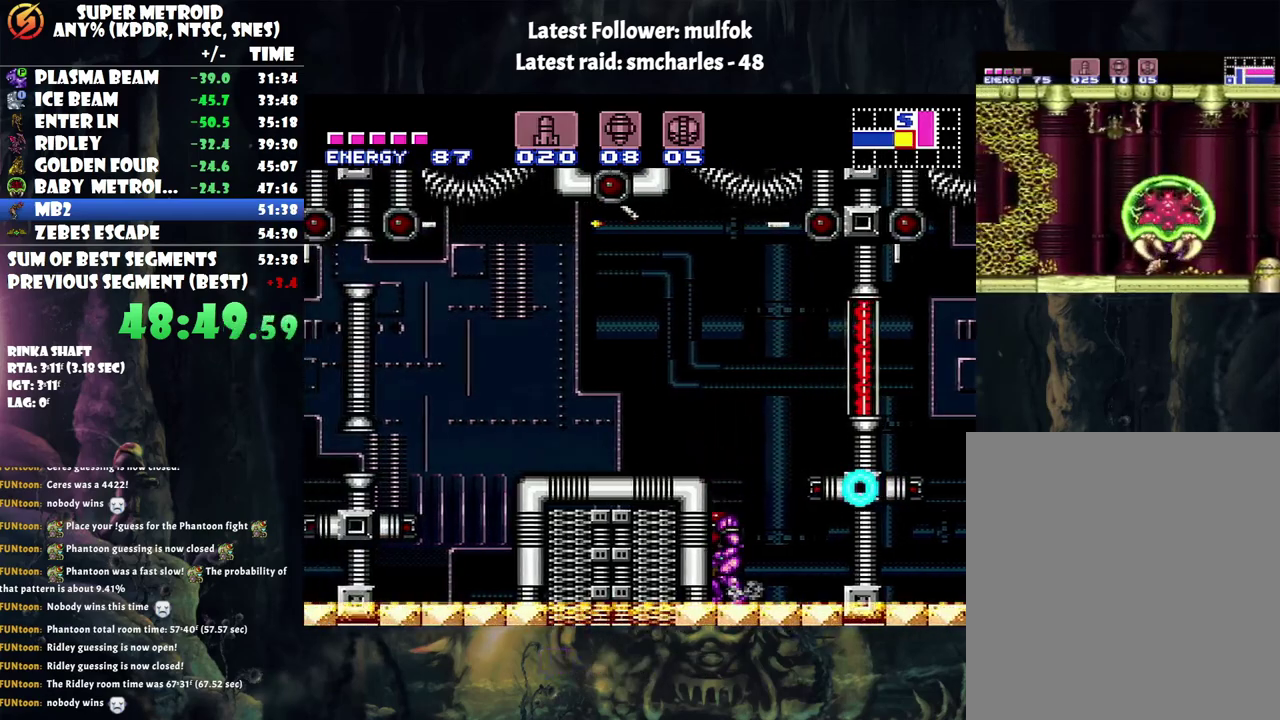
{"buttons": ["A", "DPAD_LEFT"], "events": [[200, "DPAD_LEFT", "down"], [233, "B", "up"]]}
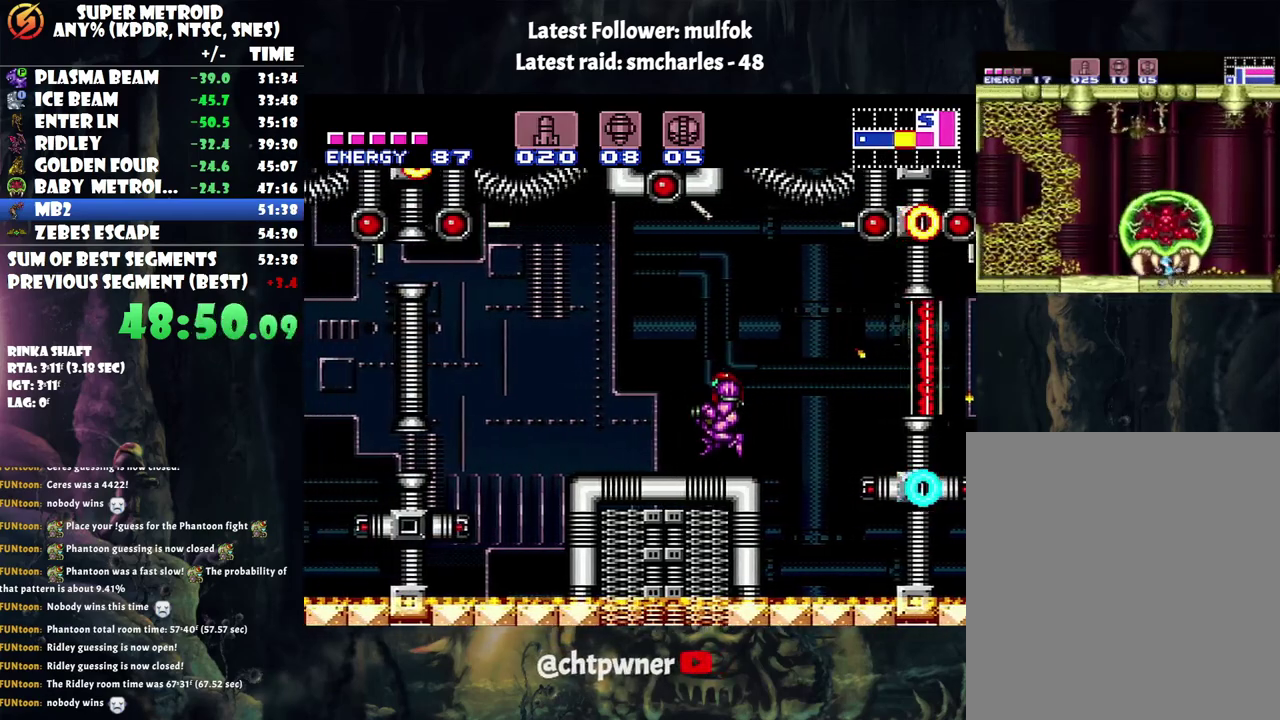
{"buttons": ["DPAD_LEFT"], "events": [[283, "B", "down"], [450, "B", "up"], [483, "A", "up"]]}
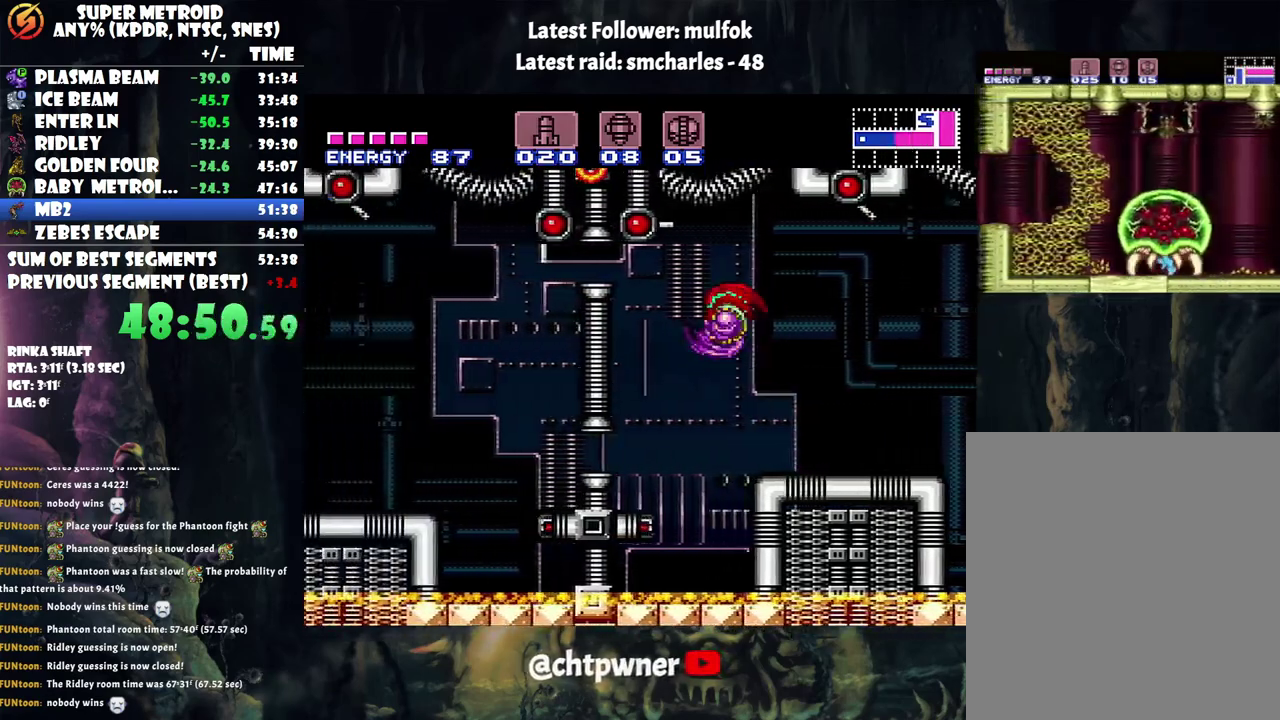
{"buttons": ["B", "DPAD_DOWN"], "events": [[350, "B", "down"], [350, "DPAD_LEFT", "up"], [450, "DPAD_DOWN", "down"]]}
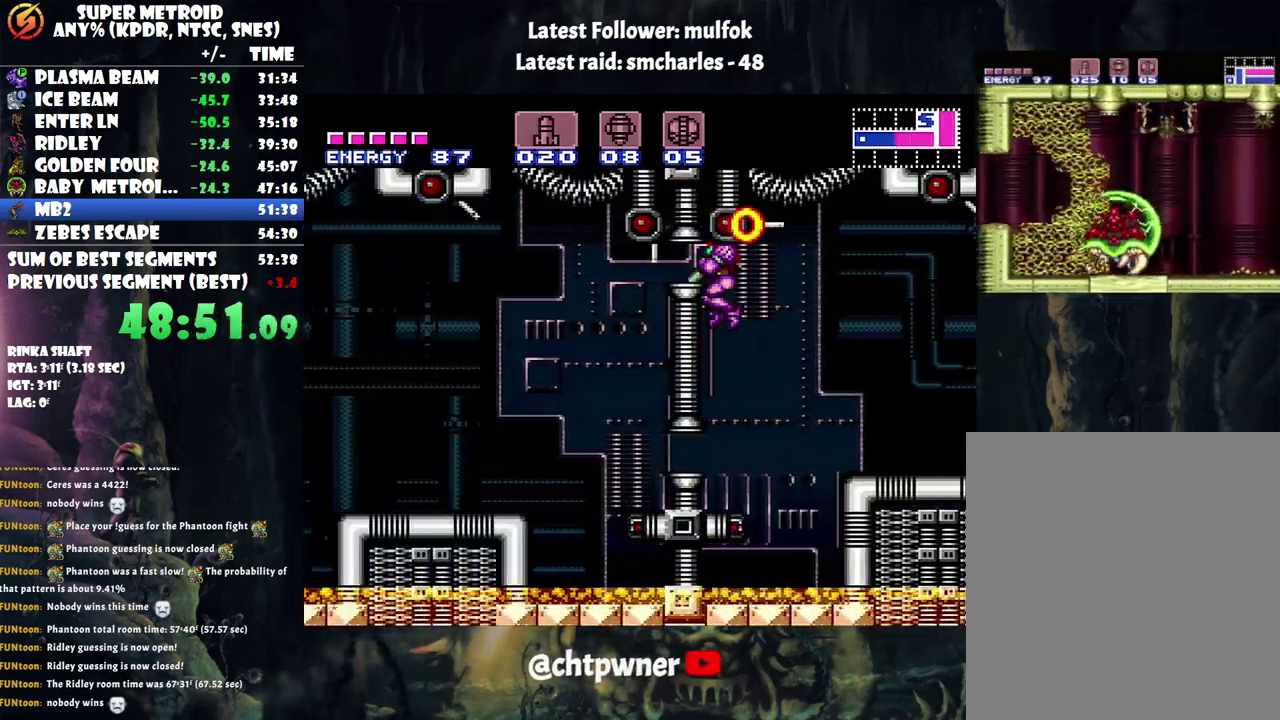
{"buttons": ["DPAD_DOWN"], "events": [[33, "B", "up"], [67, "DPAD_DOWN", "up"], [133, "DPAD_DOWN", "down"], [250, "DPAD_DOWN", "up"], [300, "DPAD_DOWN", "down"], [383, "DPAD_DOWN", "up"], [500, "DPAD_DOWN", "down"]]}
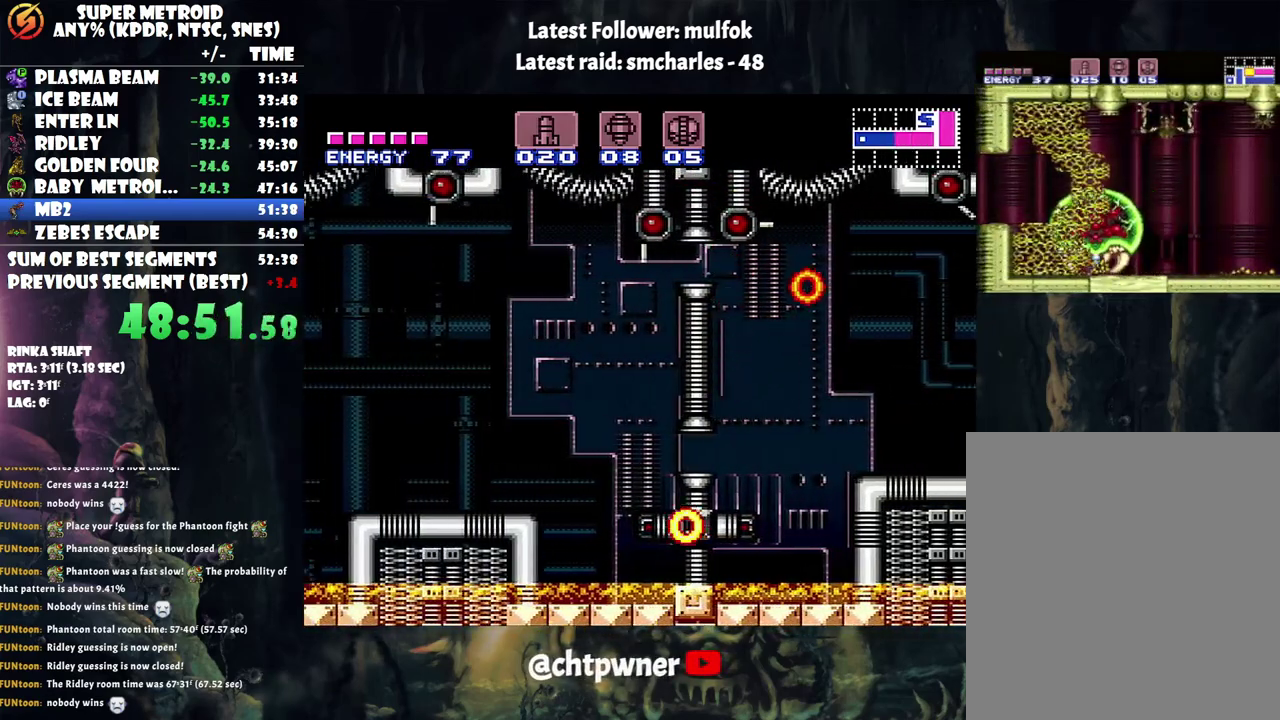
{"buttons": ["A", "DPAD_LEFT"], "events": [[33, "DPAD_DOWN", "up"], [33, "DPAD_LEFT", "down"], [450, "A", "down"]]}
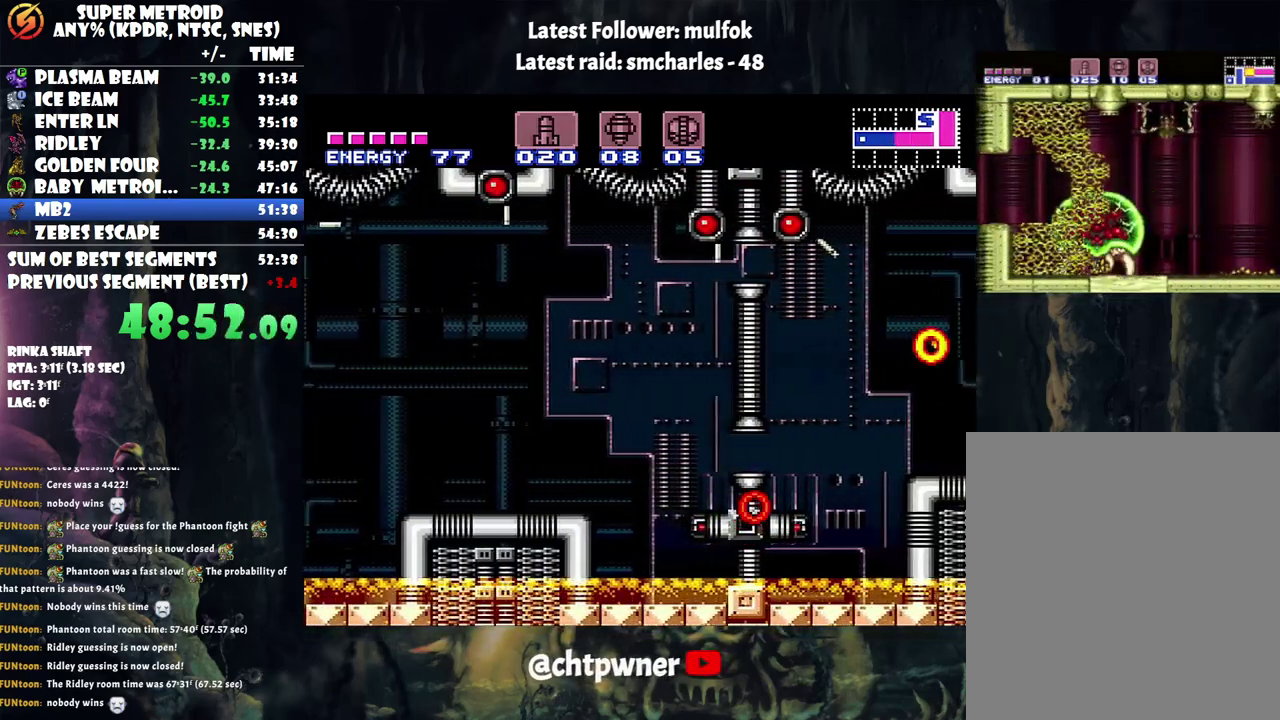
{"buttons": ["A", "DPAD_LEFT"], "events": [[33, "DPAD_UP", "down"], [100, "DPAD_LEFT", "up"], [200, "DPAD_UP", "up"], [250, "DPAD_LEFT", "down"], [317, "B", "down"], [467, "B", "up"]]}
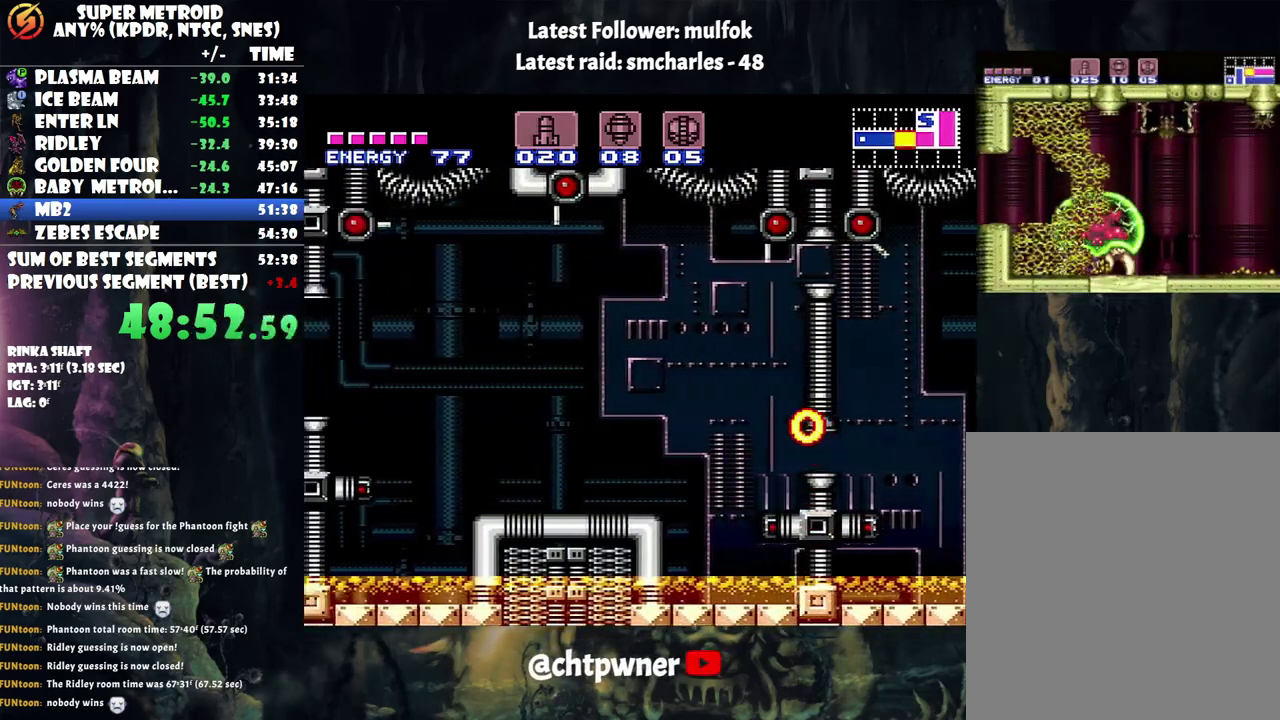
{"buttons": ["A", "DPAD_LEFT"], "events": []}
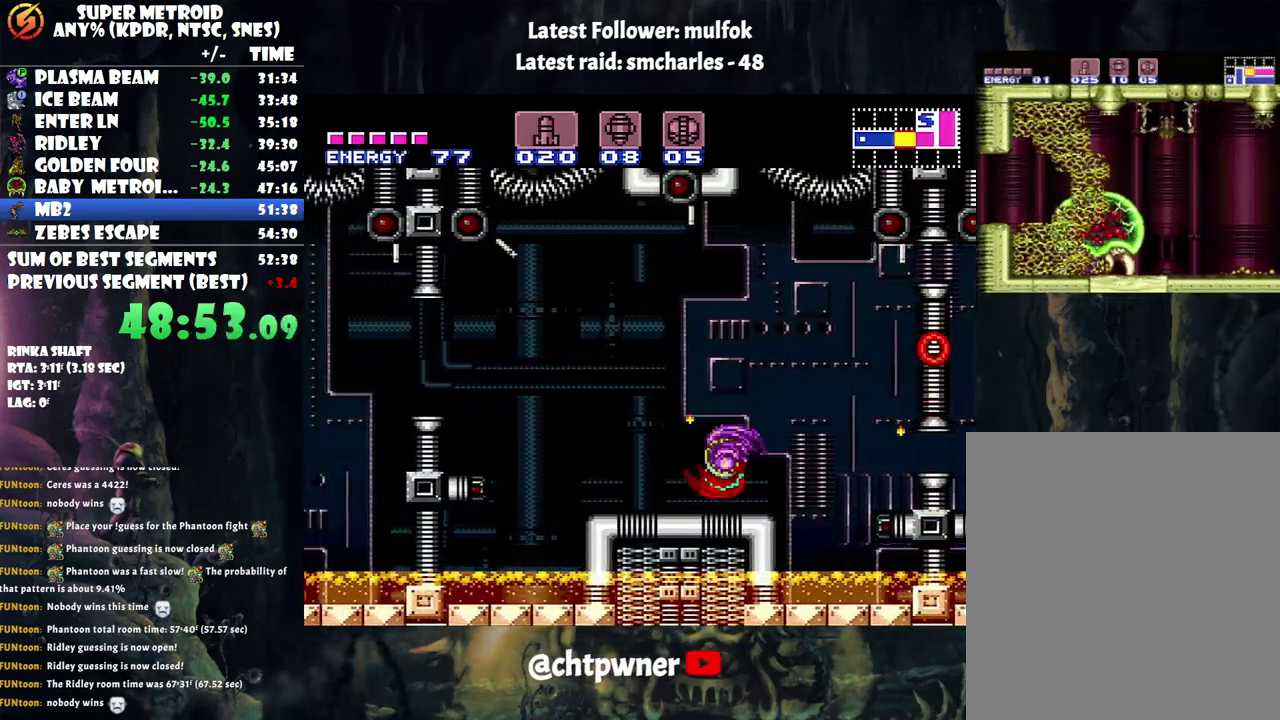
{"buttons": ["A", "B", "DPAD_LEFT"], "events": [[400, "B", "down"]]}
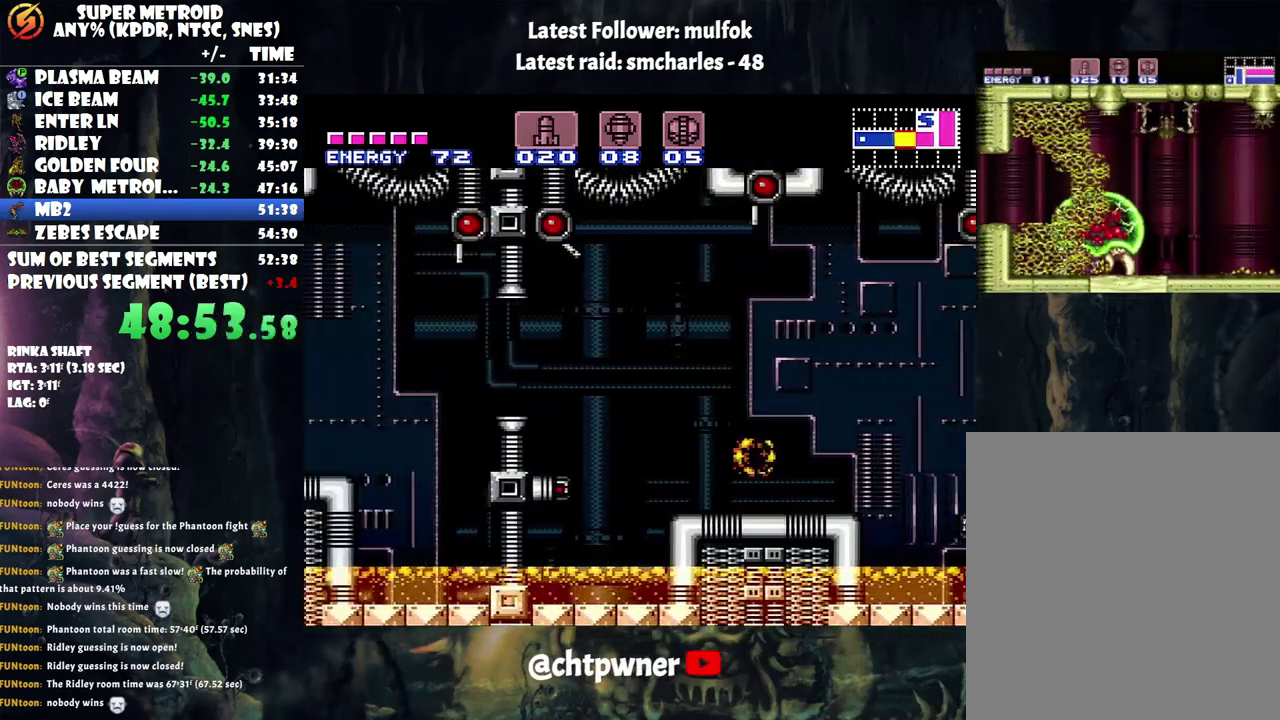
{"buttons": ["A", "DPAD_LEFT"], "events": [[100, "B", "up"]]}
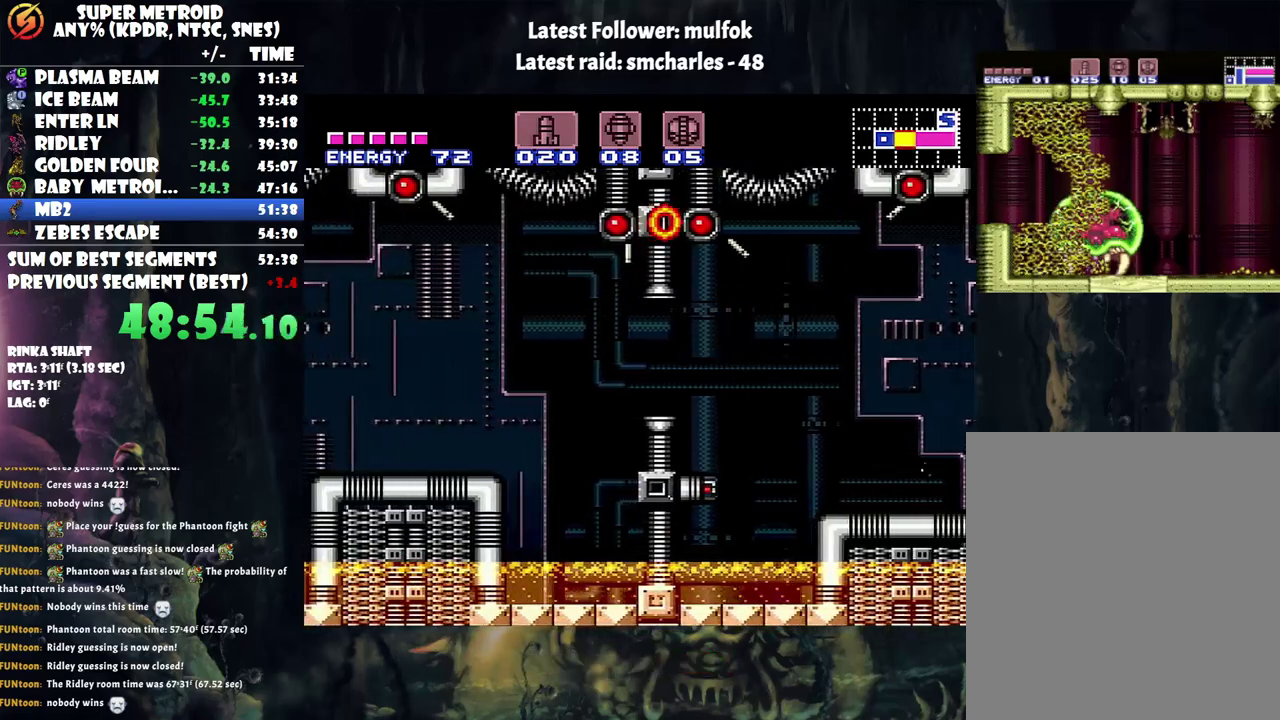
{"buttons": ["A", "DPAD_LEFT"], "events": [[100, "B", "down"], [200, "B", "up"]]}
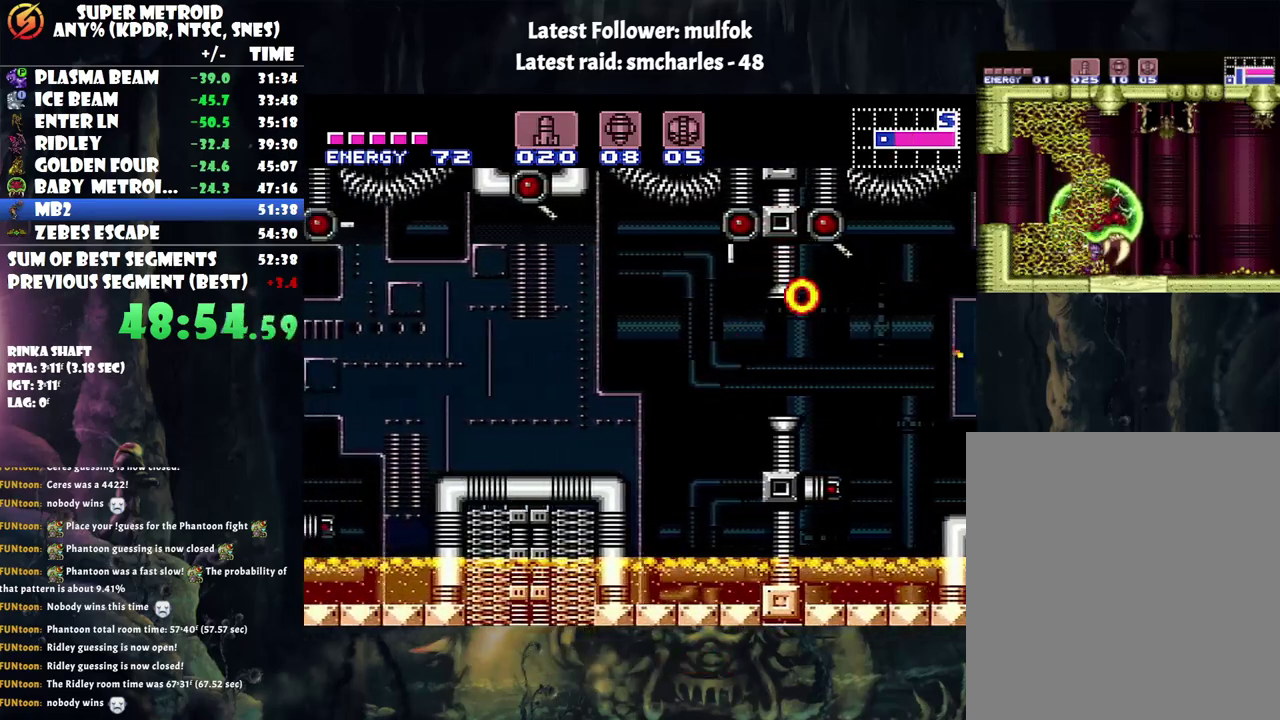
{"buttons": ["A", "DPAD_LEFT"], "events": [[50, "B", "down"], [250, "B", "up"]]}